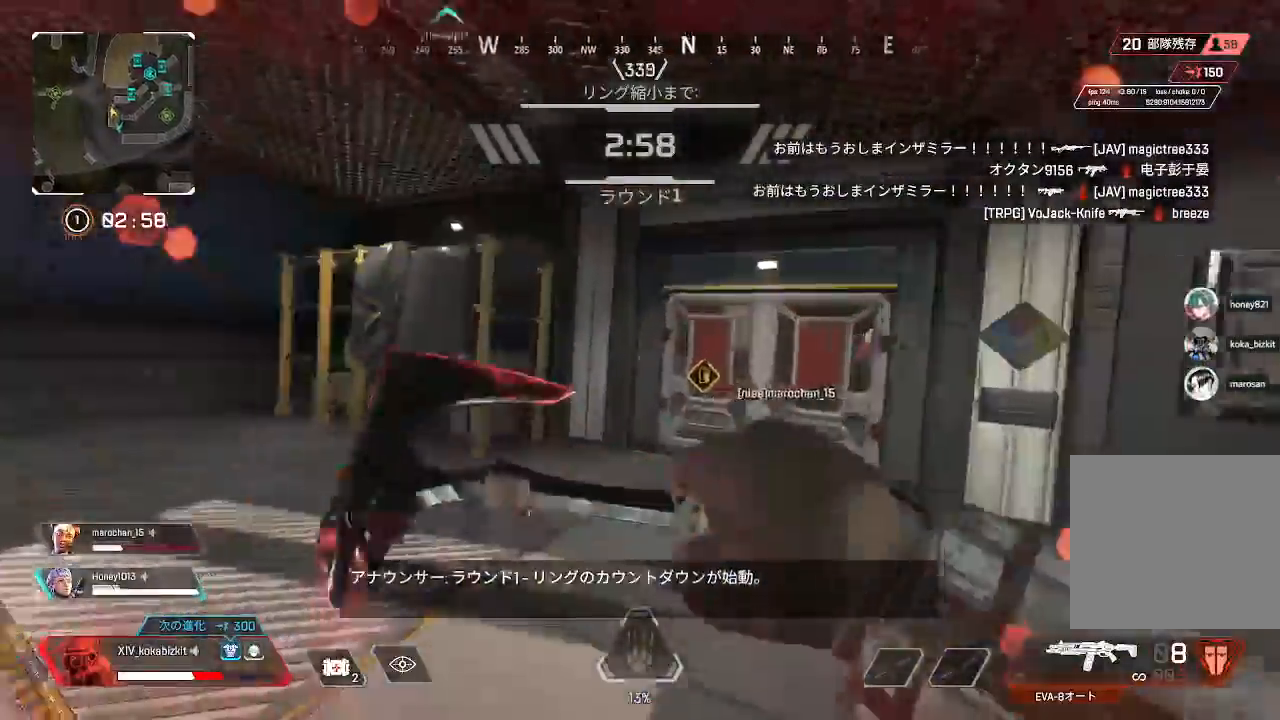
Gameplay with a controller (PlayStation layout); each line is a JSON object with the inputs held at the frame after it (dt_ms = milliseconds from this image to that frame). "events" lists button and stick changes between this image and that frame as [ms after this image, input, new state], when the widget could be followed in between.
{"dt_ms": 500, "buttons": [], "left_stick": "up", "right_stick": "left", "events": [[67, "L1", "up"], [67, "right_stick", "right"], [150, "left_stick", "up-left"], [317, "right_stick", "left"], [367, "R2", "down"], [383, "R1", "down"], [467, "R1", "up"], [483, "R2", "up"], [483, "left_stick", "up"]]}
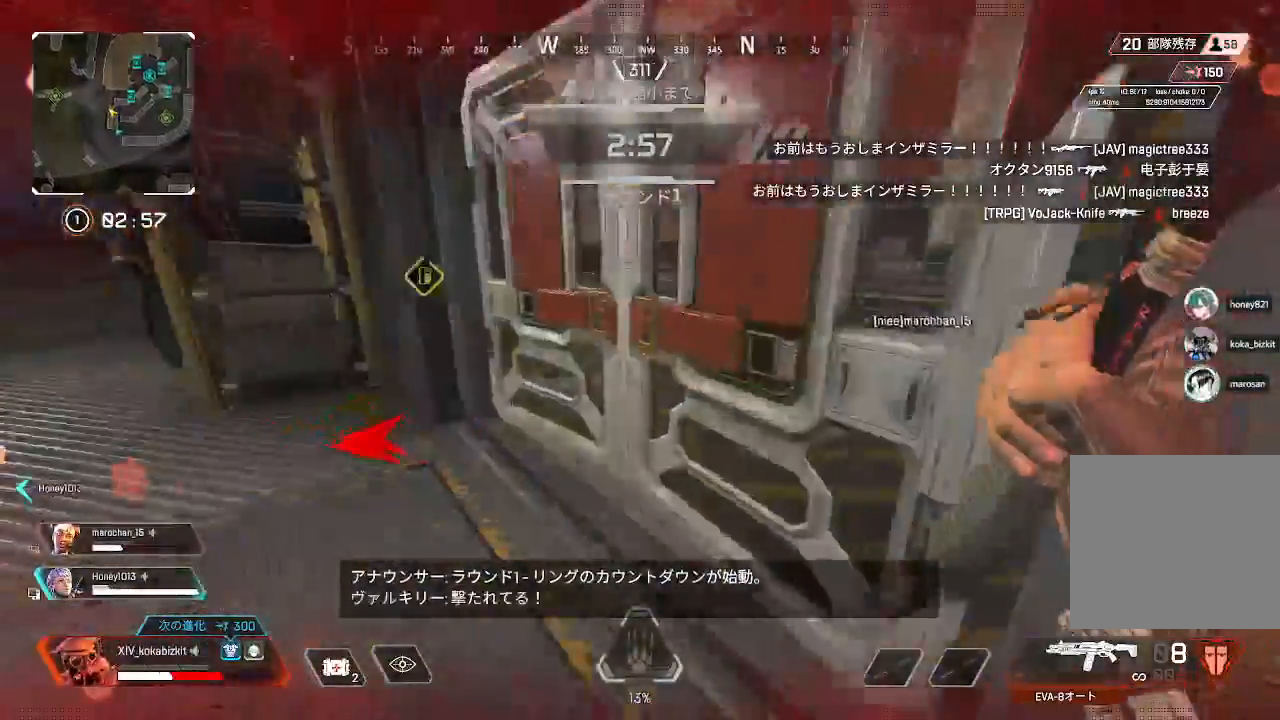
{"dt_ms": 500, "buttons": [], "left_stick": "center", "right_stick": "center", "events": [[17, "right_stick", "center"], [83, "right_stick", "left"], [117, "left_stick", "right"], [317, "left_stick", "center"], [400, "right_stick", "center"]]}
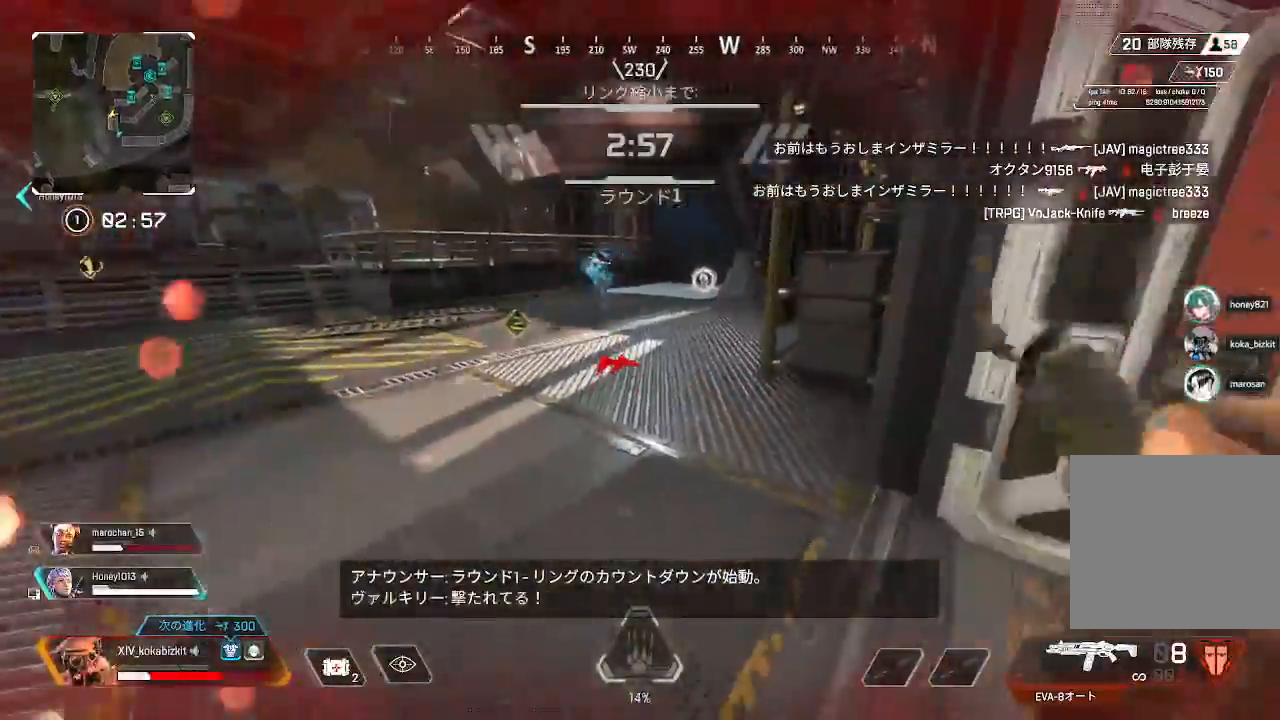
{"dt_ms": 500, "buttons": [], "left_stick": "center", "right_stick": "center"}
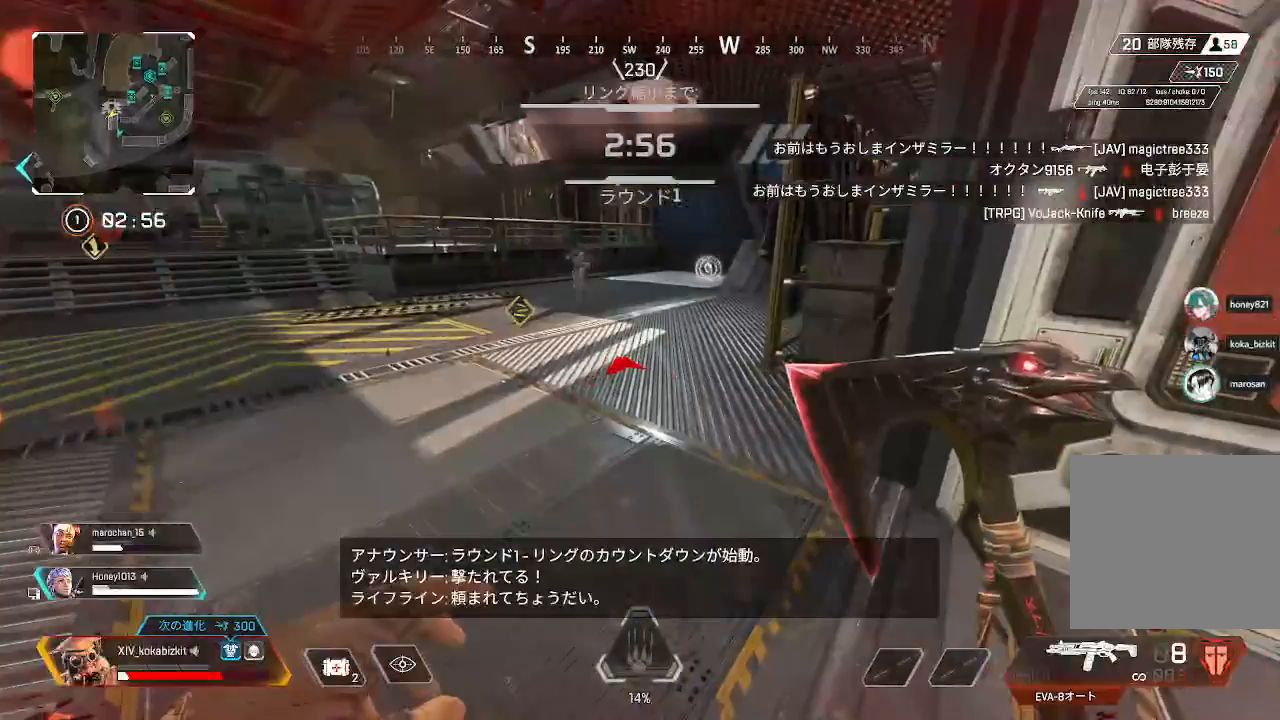
{"dt_ms": 500, "buttons": [], "left_stick": "center", "right_stick": "center", "events": []}
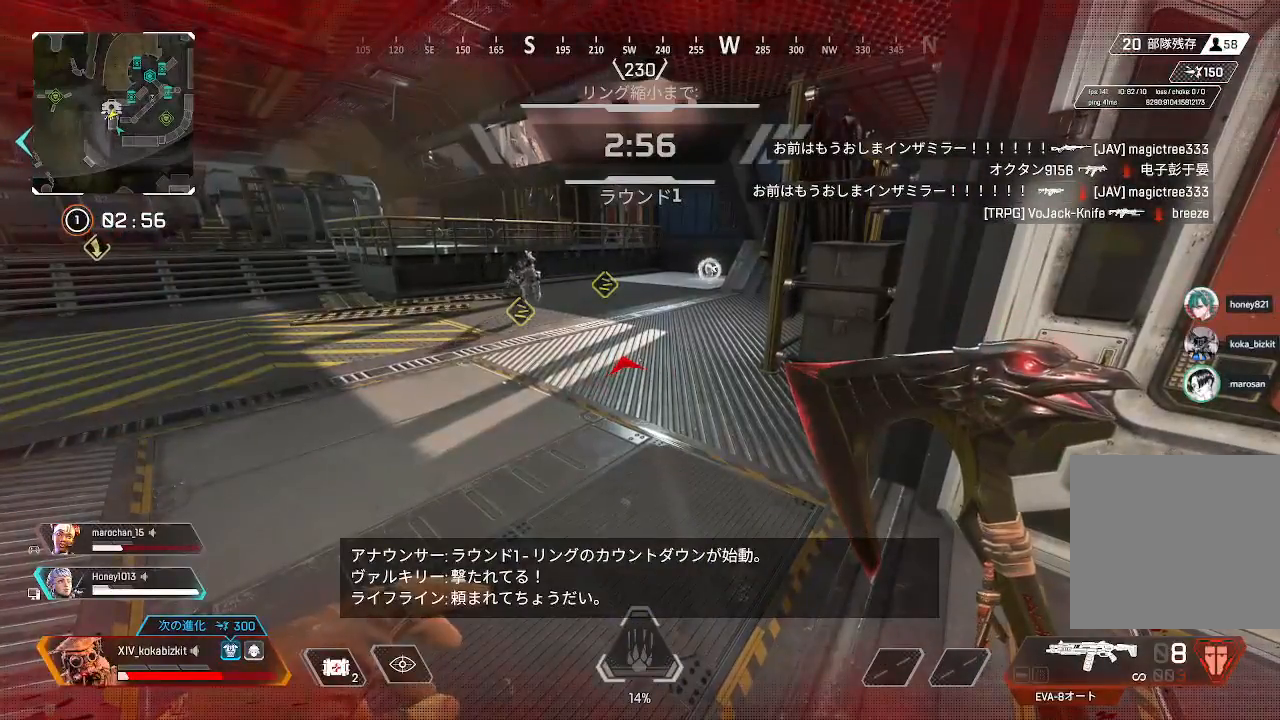
{"dt_ms": 500, "buttons": [], "left_stick": "center", "right_stick": "center", "events": []}
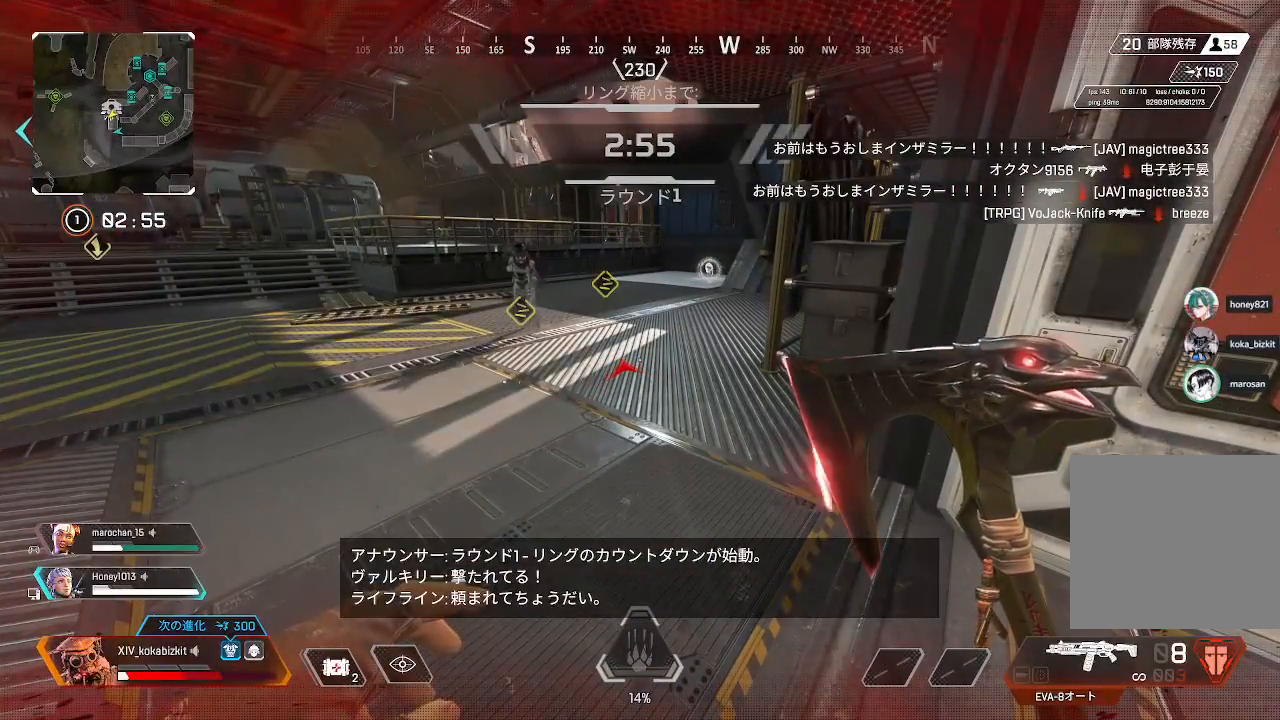
{"dt_ms": 500, "buttons": [], "left_stick": "center", "right_stick": "center", "events": []}
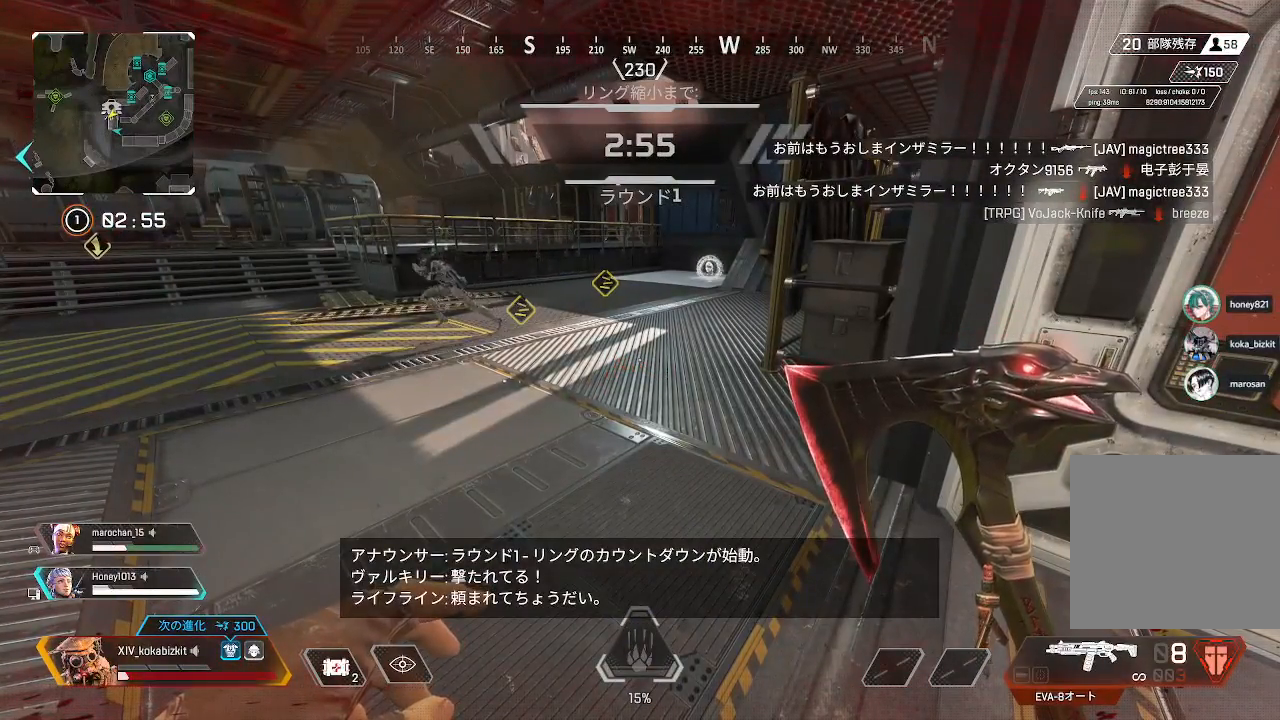
{"dt_ms": 500, "buttons": [], "left_stick": "center", "right_stick": "center", "events": []}
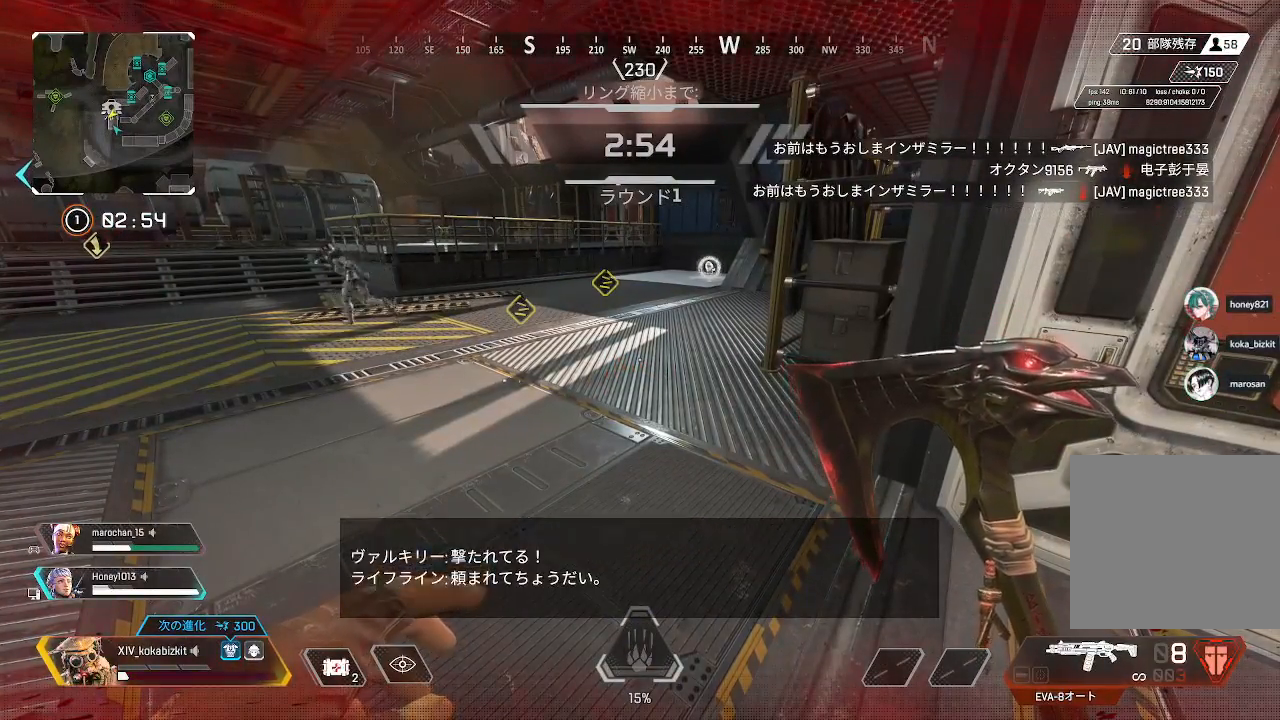
{"dt_ms": 500, "buttons": ["L1"], "left_stick": "center", "right_stick": "center", "events": [[267, "L1", "down"]]}
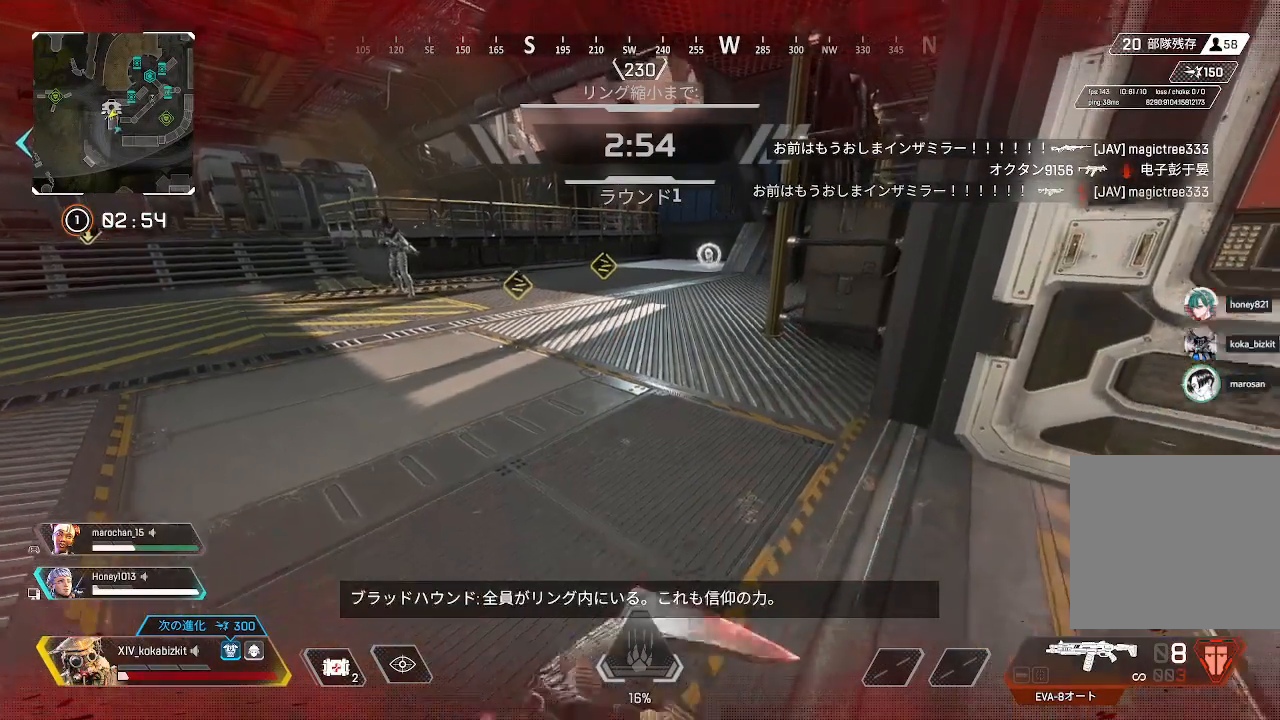
{"dt_ms": 500, "buttons": [], "left_stick": "center", "right_stick": "left", "events": [[200, "L1", "up"], [200, "right_stick", "left"], [333, "right_stick", "center"], [500, "right_stick", "left"]]}
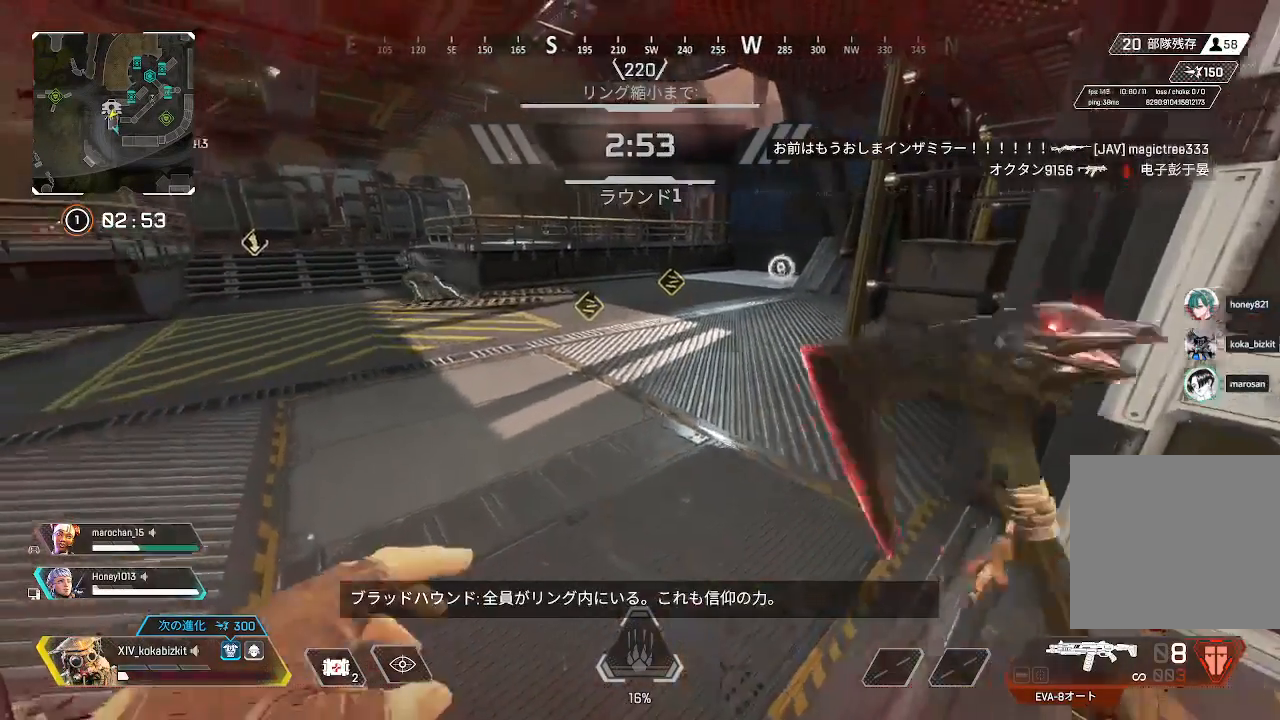
{"dt_ms": 500, "buttons": [], "left_stick": "center", "right_stick": "center", "events": [[100, "right_stick", "center"]]}
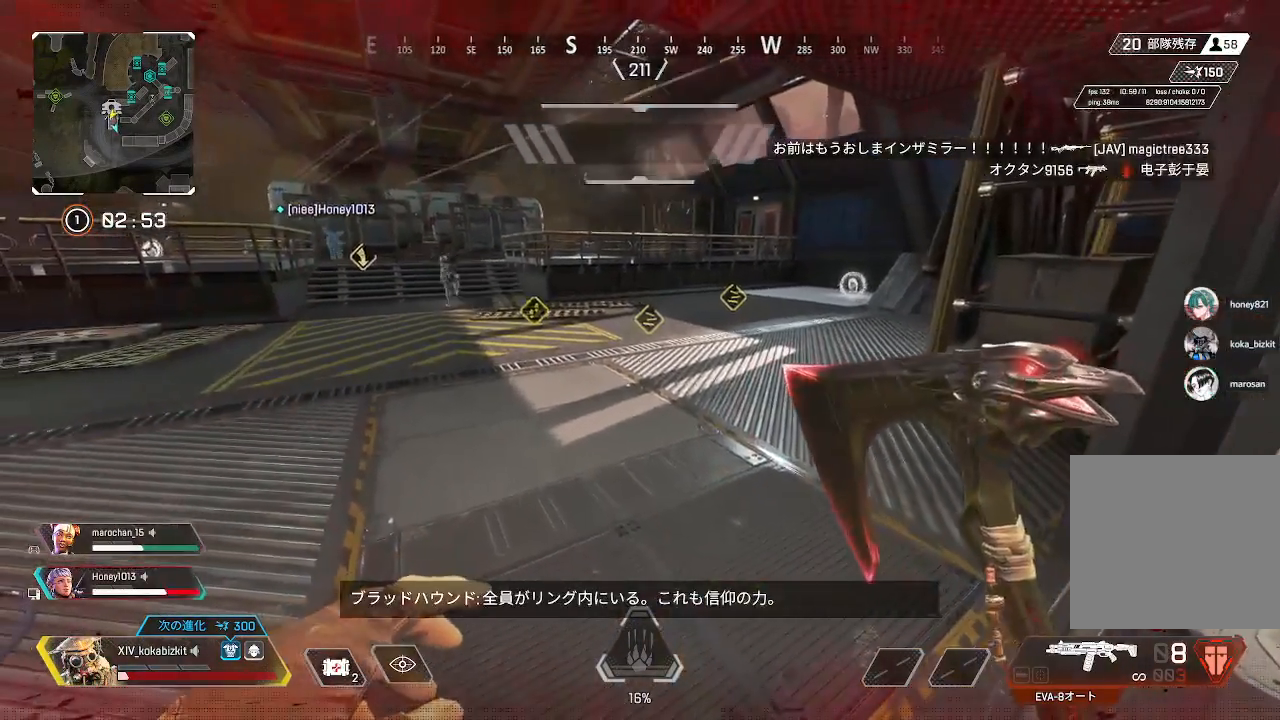
{"dt_ms": 500, "buttons": [], "left_stick": "center", "right_stick": "center", "events": [[350, "right_stick", "left"], [450, "right_stick", "center"]]}
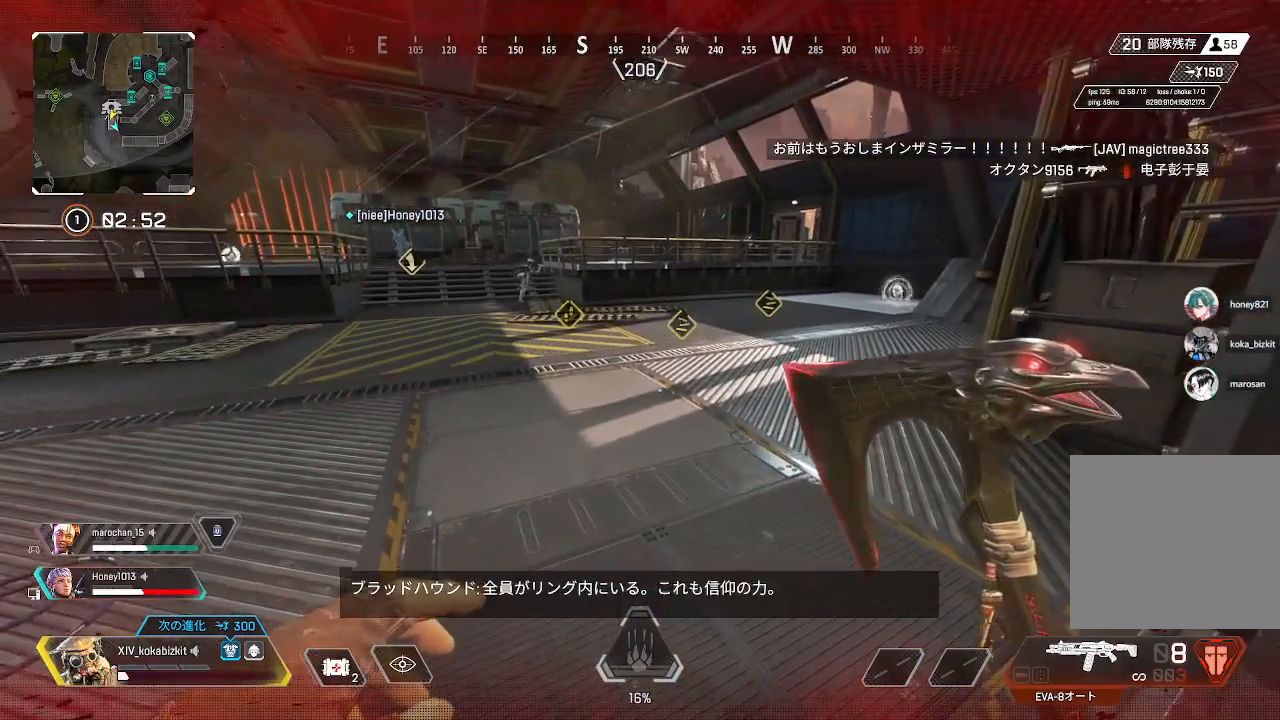
{"dt_ms": 500, "buttons": [], "left_stick": "center", "right_stick": "center", "events": []}
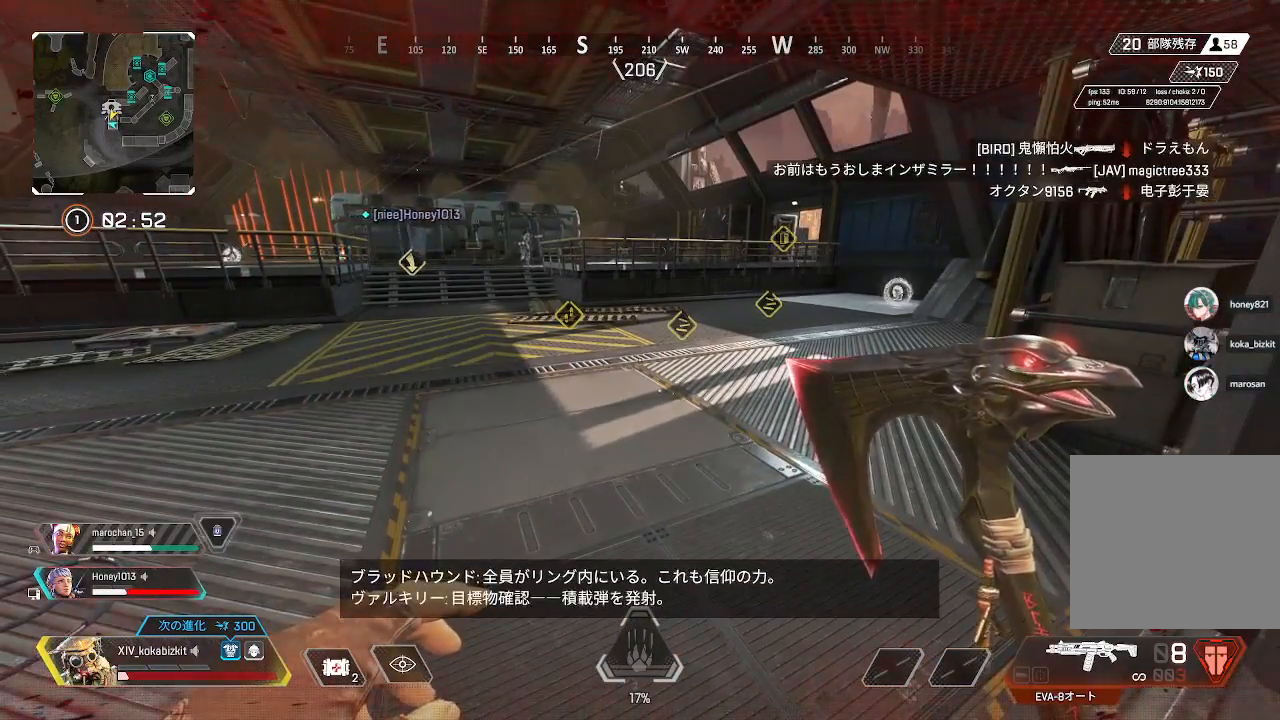
{"dt_ms": 500, "buttons": [], "left_stick": "up-right", "right_stick": "right", "events": [[50, "left_stick", "right"], [183, "right_stick", "right"], [383, "right_stick", "center"], [417, "R2", "down"], [467, "left_stick", "up-right"], [467, "right_stick", "right"], [500, "R2", "up"]]}
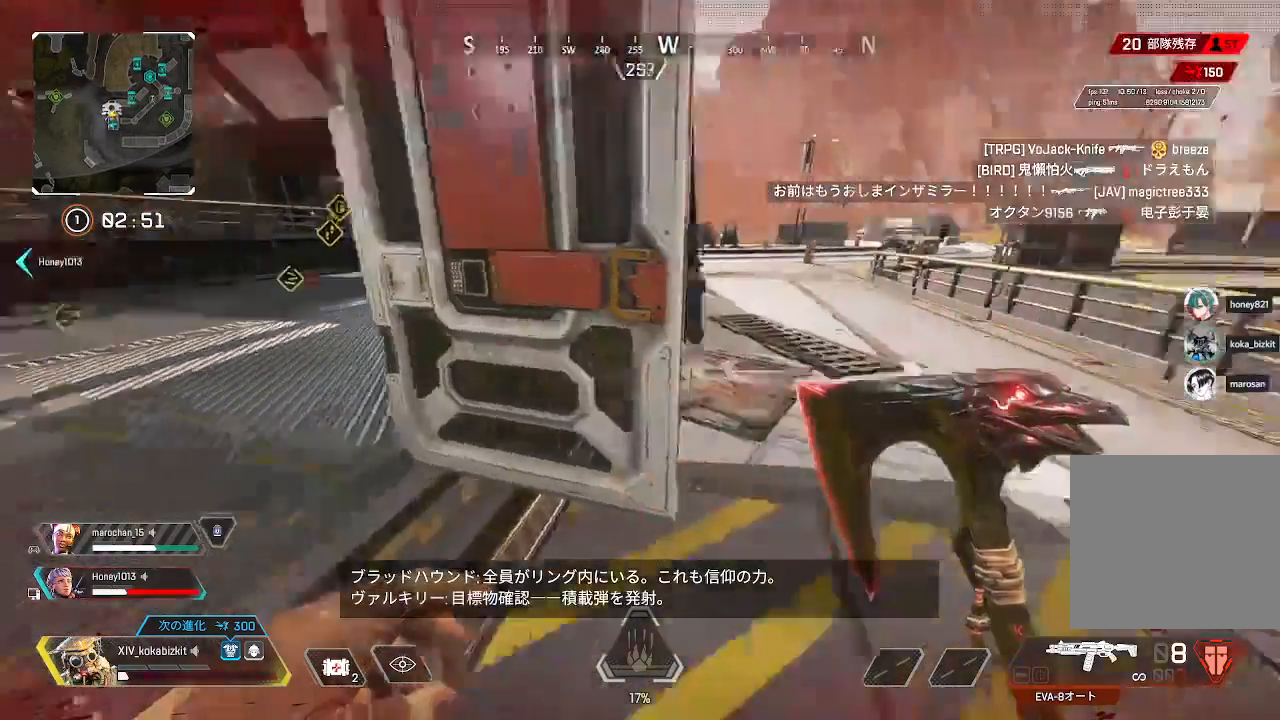
{"dt_ms": 500, "buttons": [], "left_stick": "up", "right_stick": "right", "events": [[250, "left_stick", "up"]]}
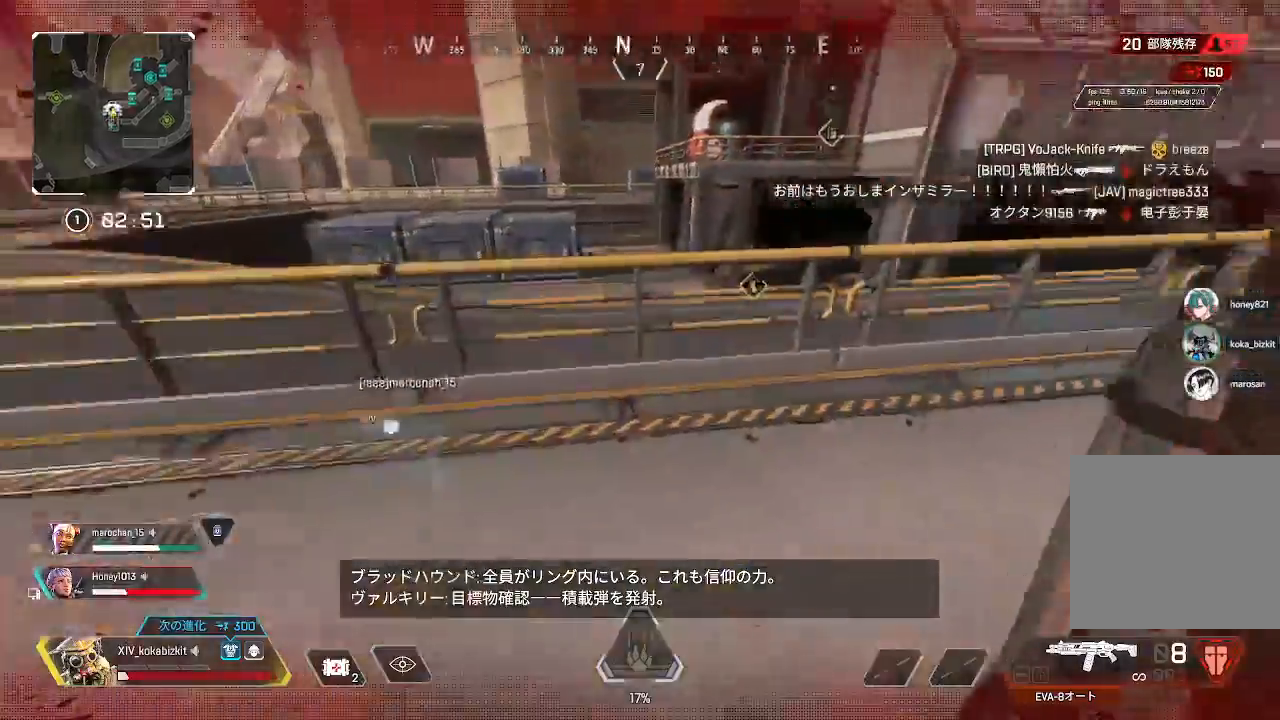
{"dt_ms": 500, "buttons": [], "left_stick": "up", "right_stick": "left", "events": [[100, "right_stick", "center"], [267, "R3", "down"], [350, "R3", "up"], [383, "right_stick", "left"]]}
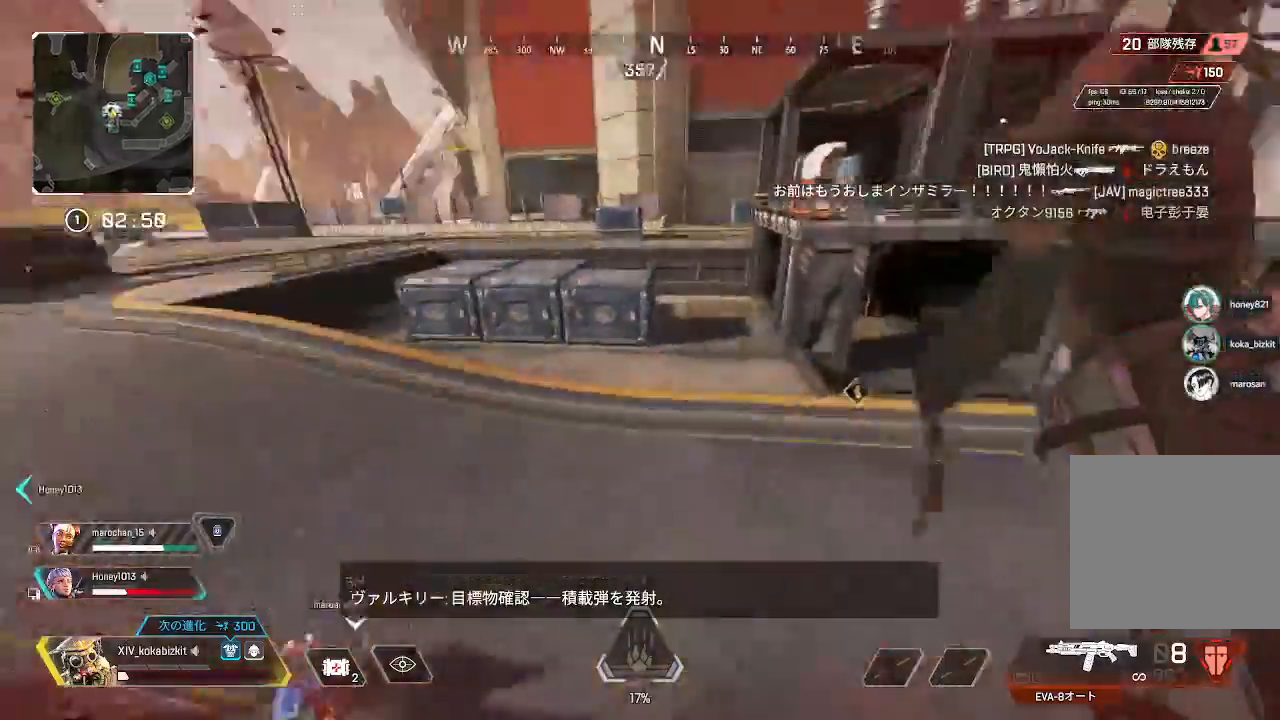
{"dt_ms": 1000, "buttons": [], "left_stick": "up", "right_stick": "left"}